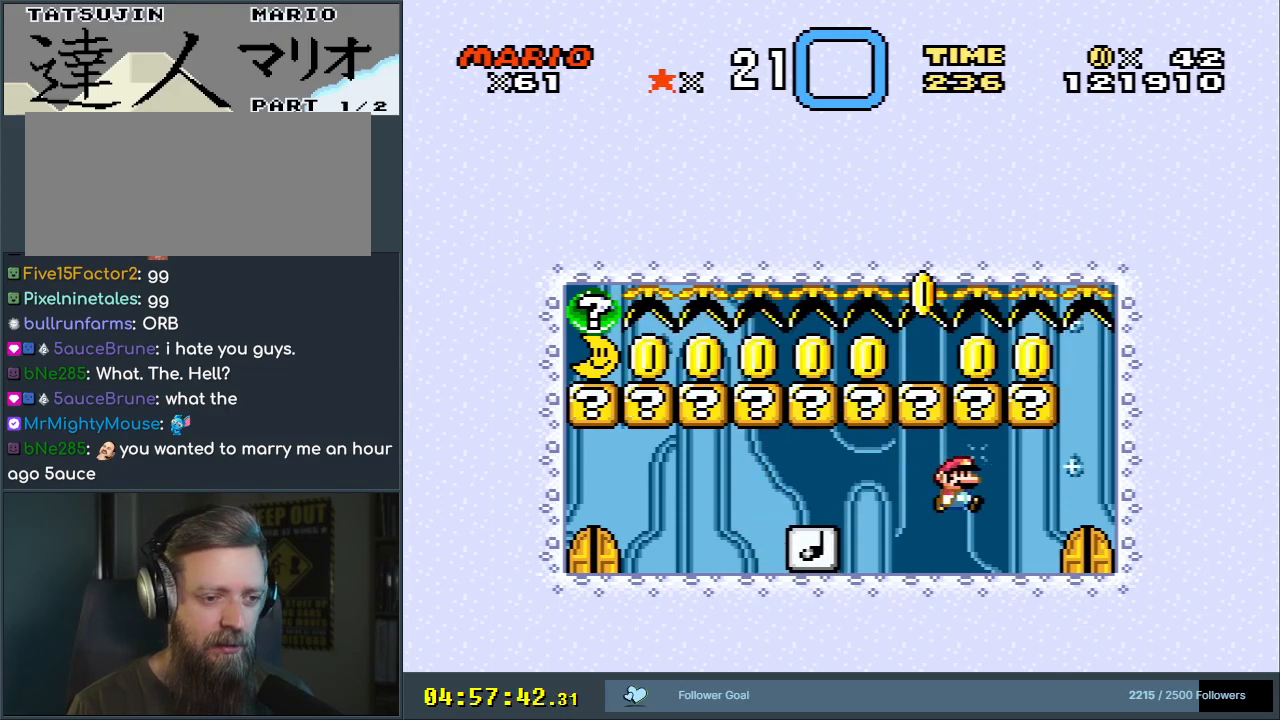
Gameplay with a controller (Nintendo layout); each line is a JSON object with the inputs held at the frame after it. "events" lists button and stick changes between this image and that frame as [ms after this image, input, new state], when the widget could be followed in between. Not read: L3 R3.
{"buttons": ["X"], "events": [[333, "DPAD_LEFT", "down"], [467, "DPAD_LEFT", "up"]]}
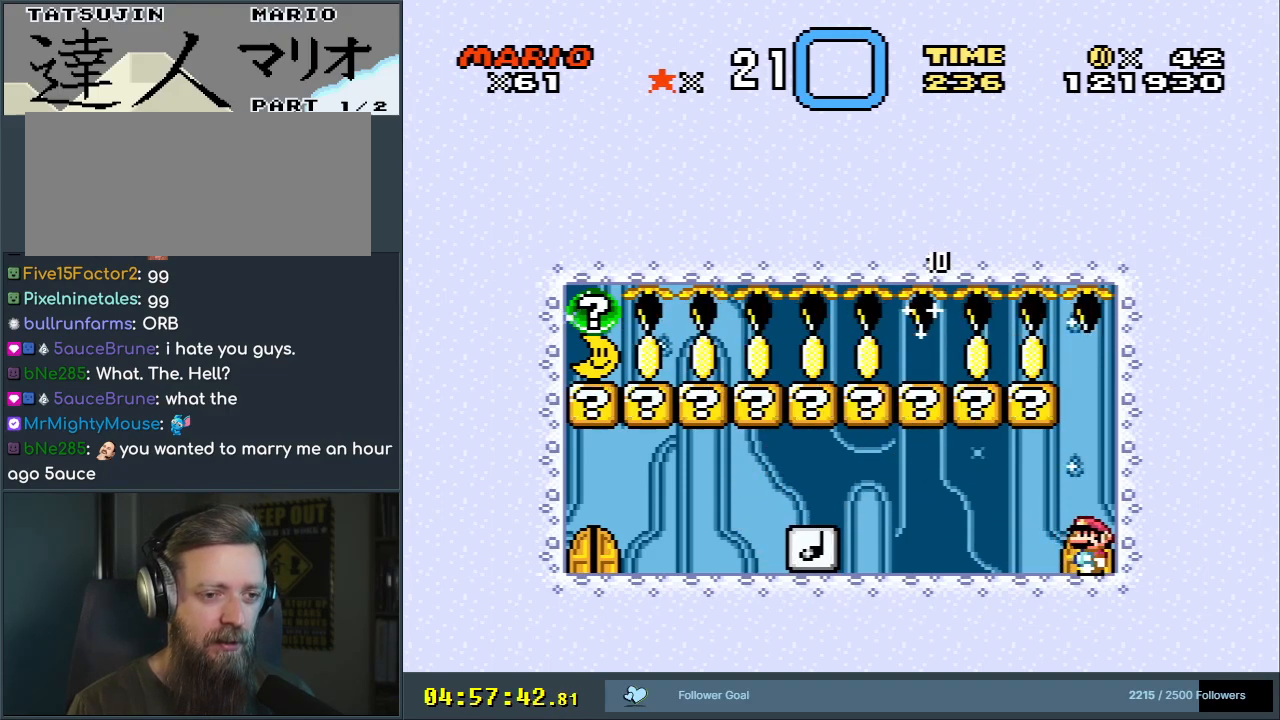
{"buttons": [], "events": [[317, "DPAD_UP", "down"], [450, "DPAD_UP", "up"], [467, "X", "up"]]}
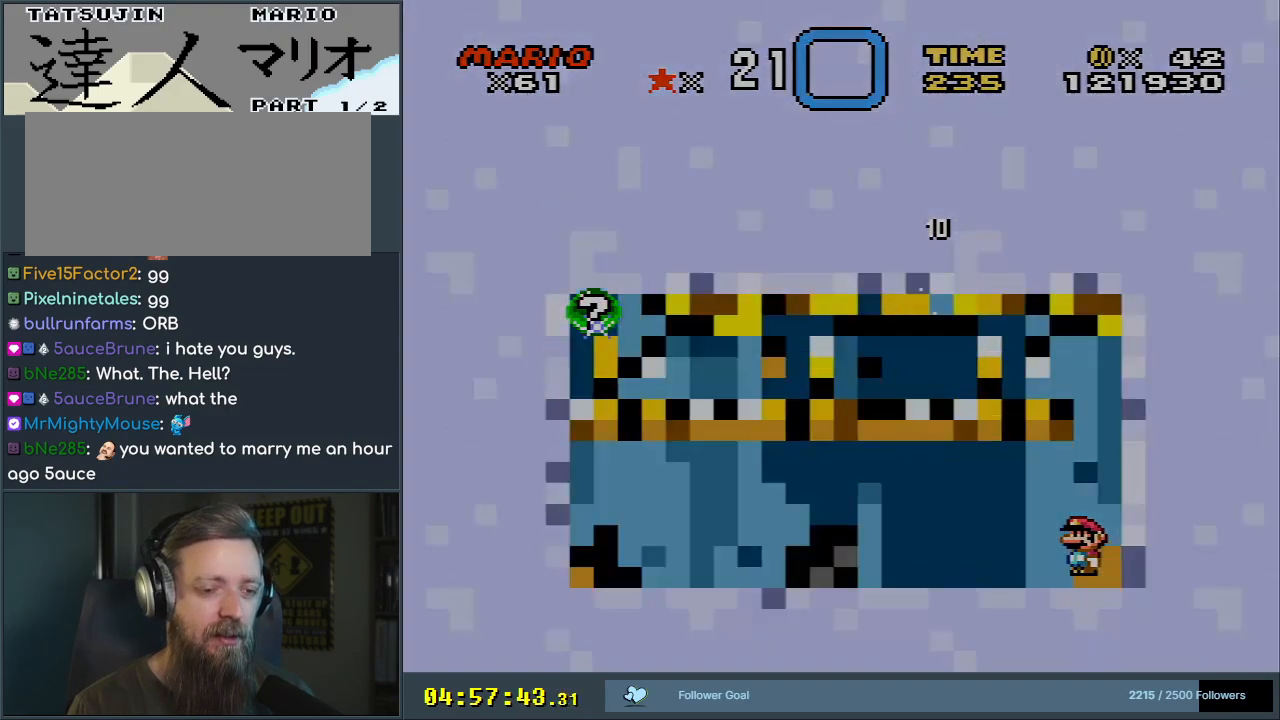
{"buttons": ["X"], "events": [[183, "X", "down"]]}
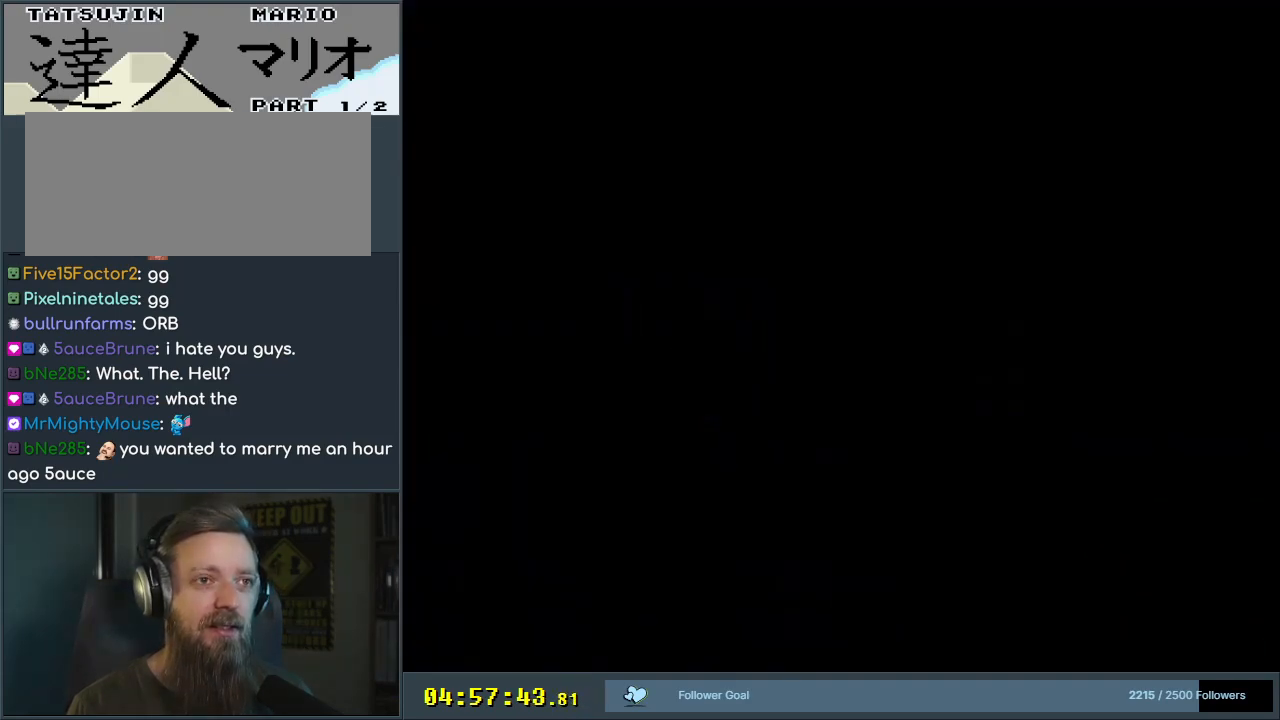
{"buttons": ["X"], "events": []}
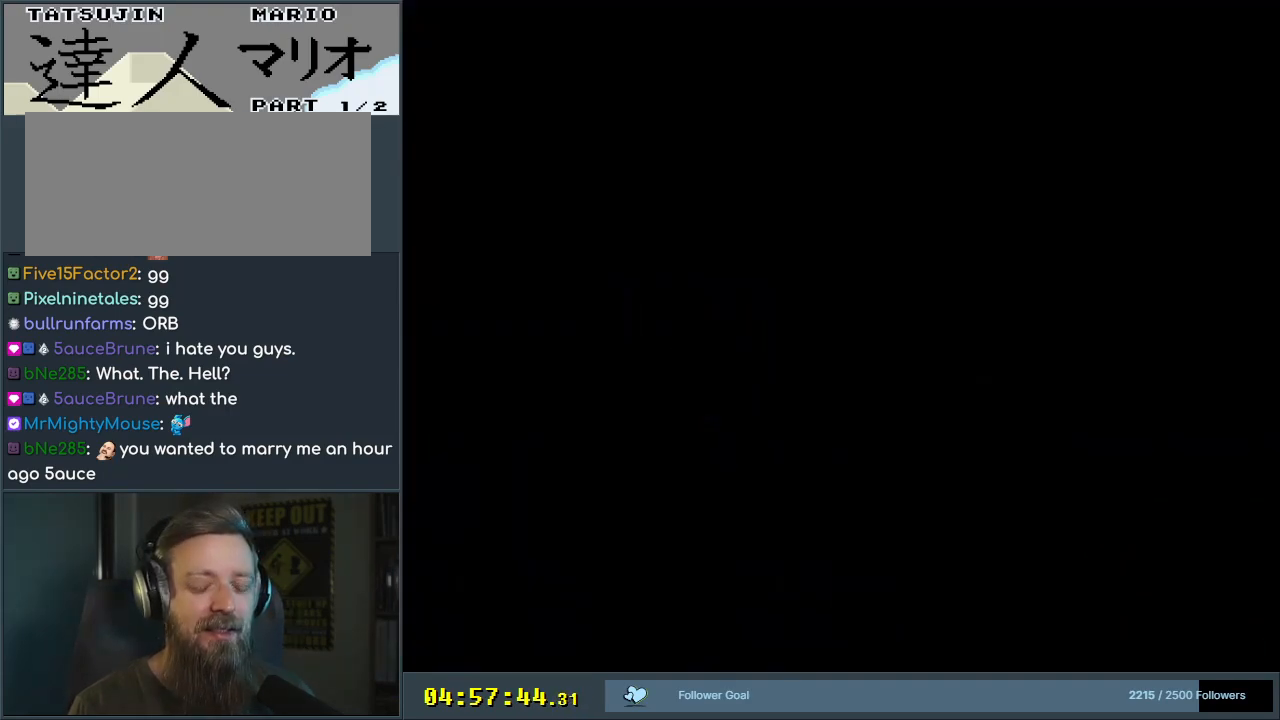
{"buttons": [], "events": [[367, "X", "up"]]}
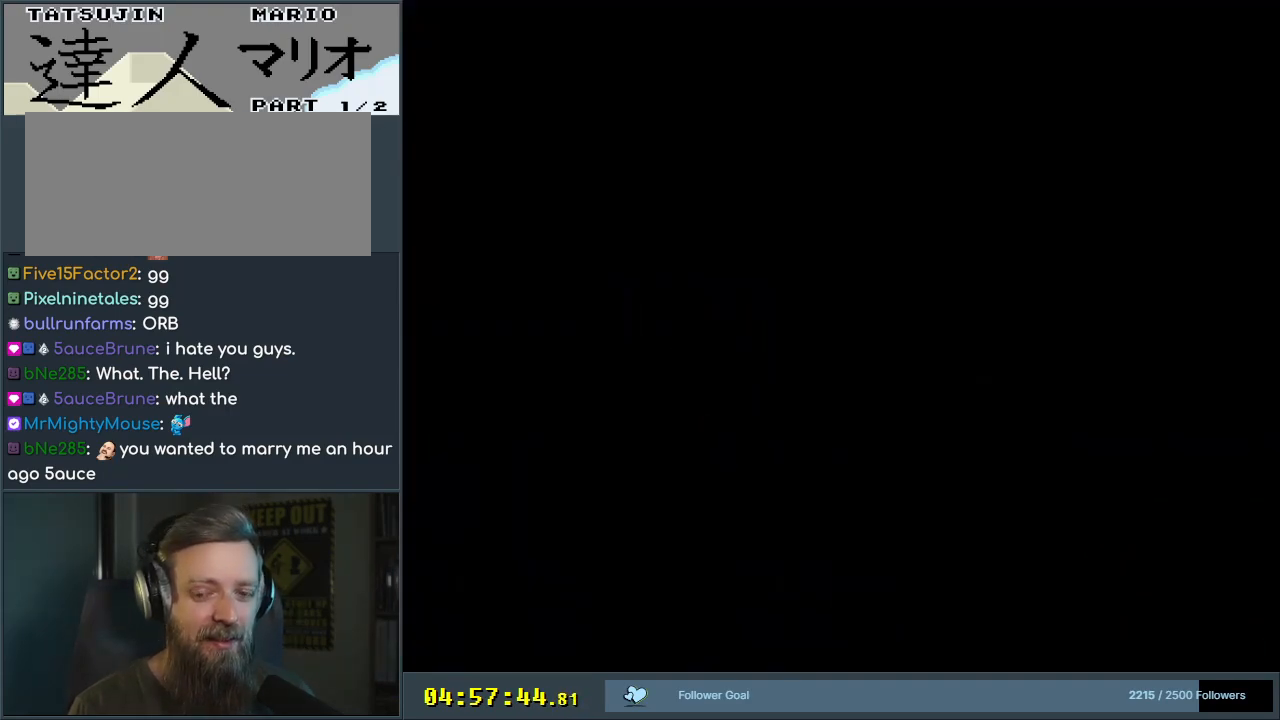
{"buttons": ["X"], "events": [[100, "X", "down"]]}
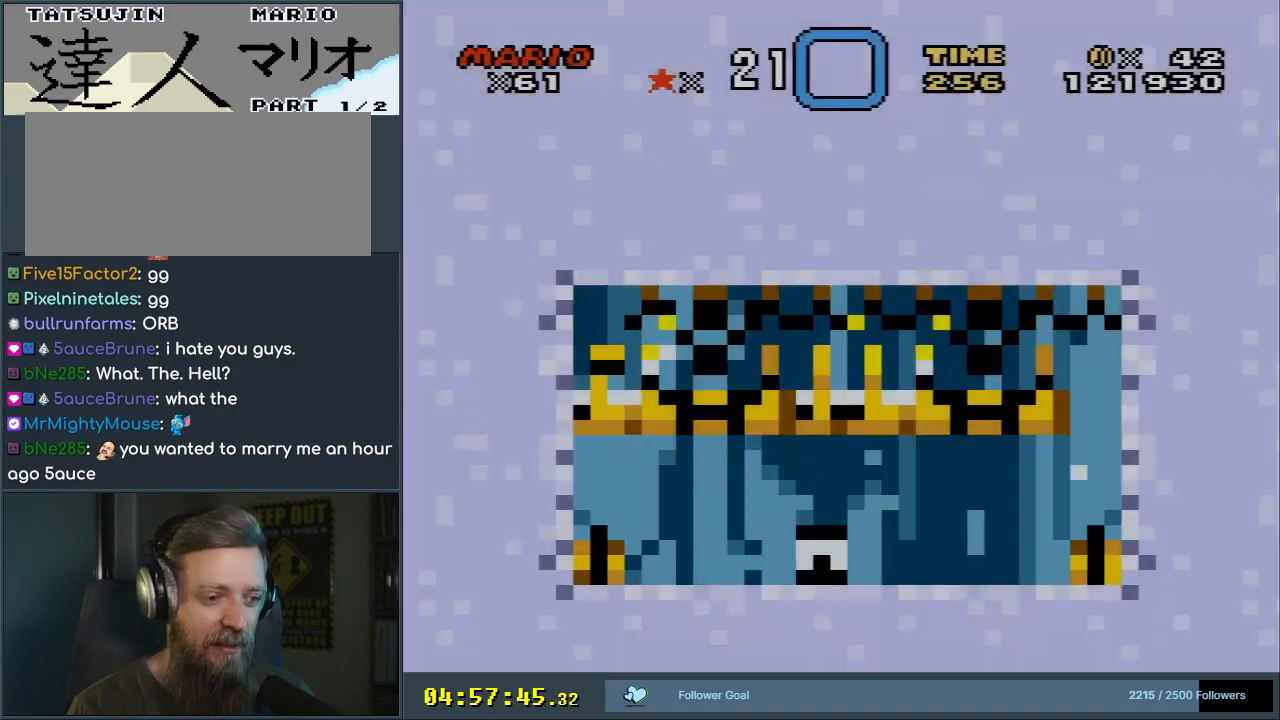
{"buttons": ["X"], "events": [[217, "DPAD_LEFT", "down"], [500, "DPAD_LEFT", "up"]]}
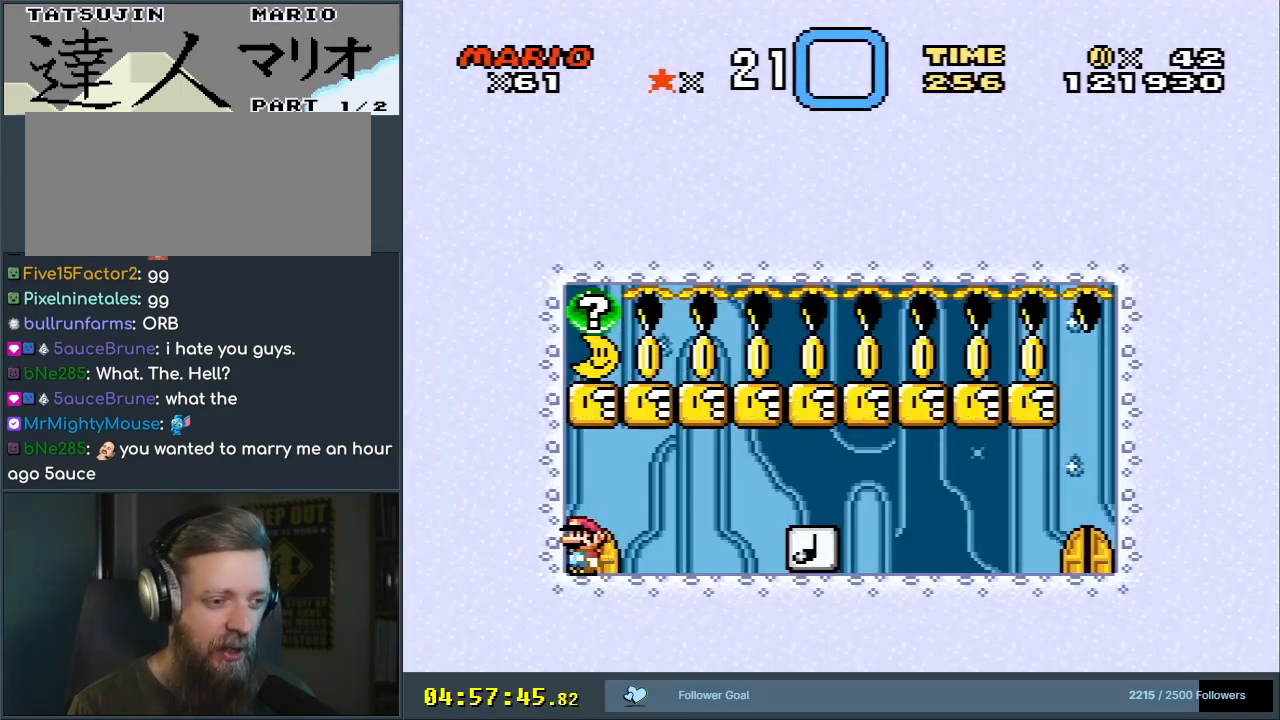
{"buttons": ["X", "DPAD_RIGHT"], "events": [[317, "DPAD_RIGHT", "down"]]}
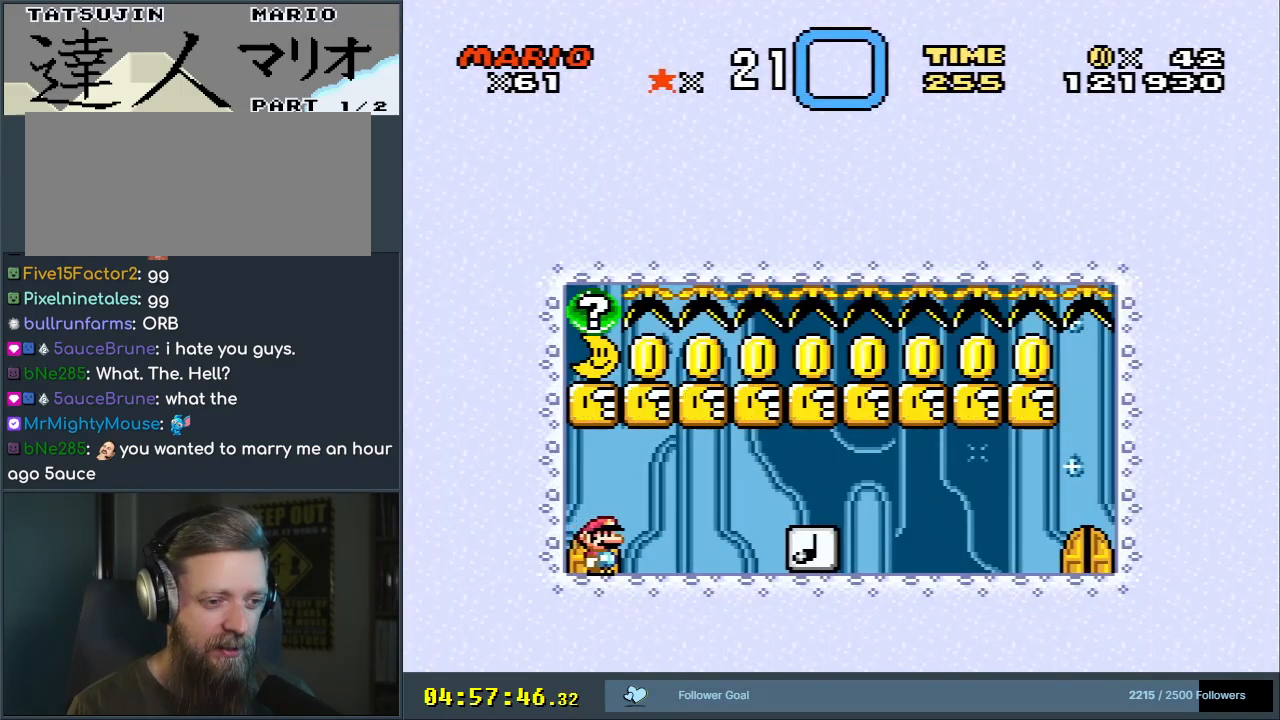
{"buttons": ["A"], "events": [[117, "DPAD_RIGHT", "up"], [167, "X", "up"], [483, "A", "down"]]}
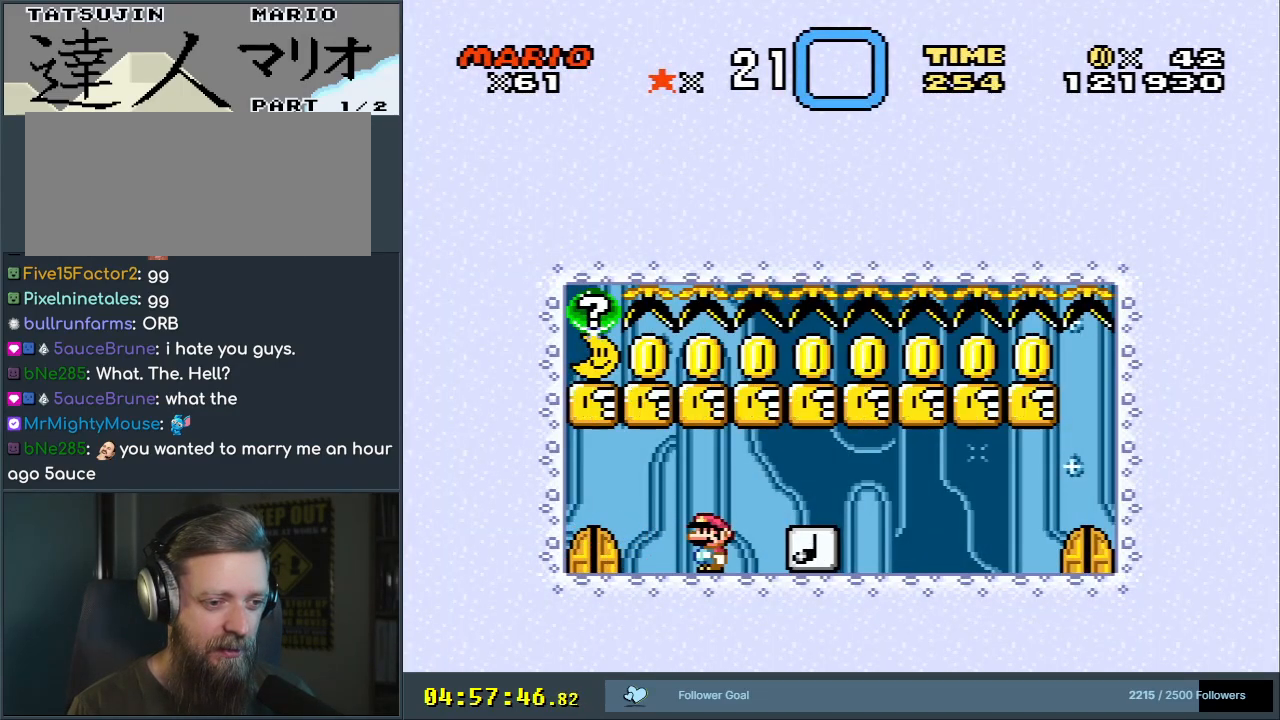
{"buttons": ["X", "DPAD_LEFT"], "events": [[50, "A", "up"], [400, "DPAD_LEFT", "down"], [400, "X", "down"]]}
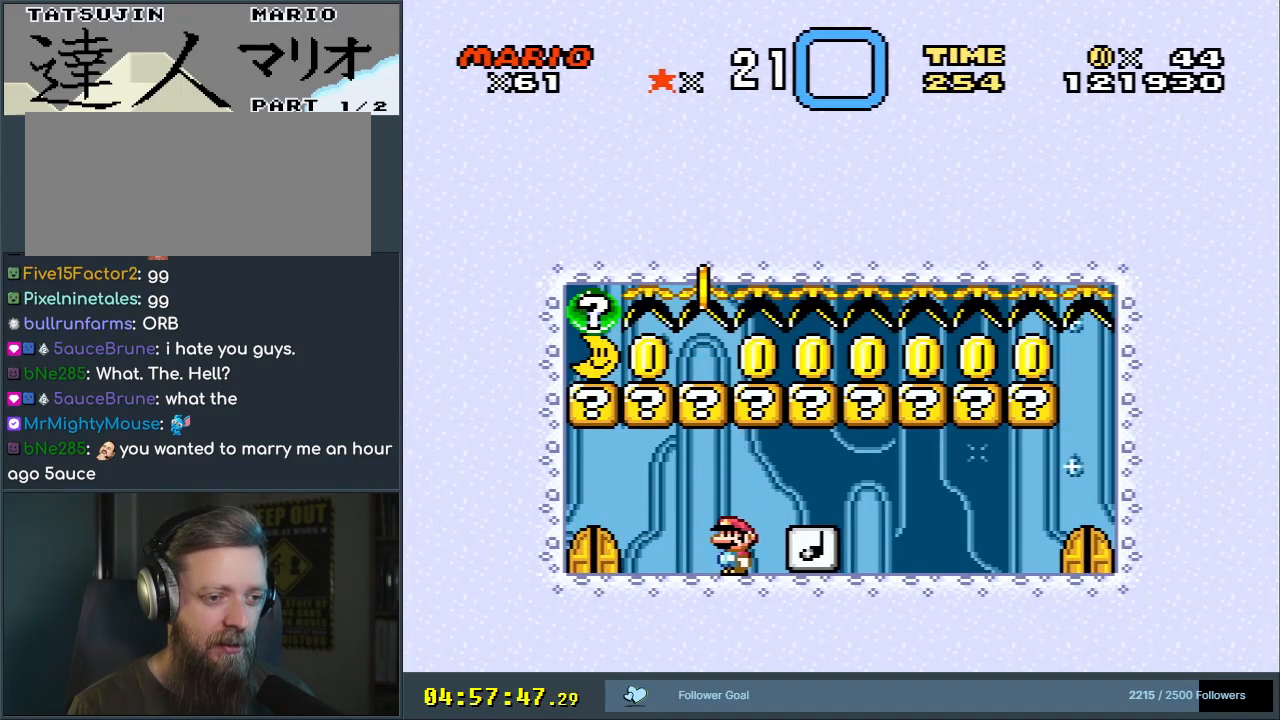
{"buttons": ["X", "DPAD_LEFT"], "events": [[33, "DPAD_LEFT", "up"], [300, "DPAD_LEFT", "down"]]}
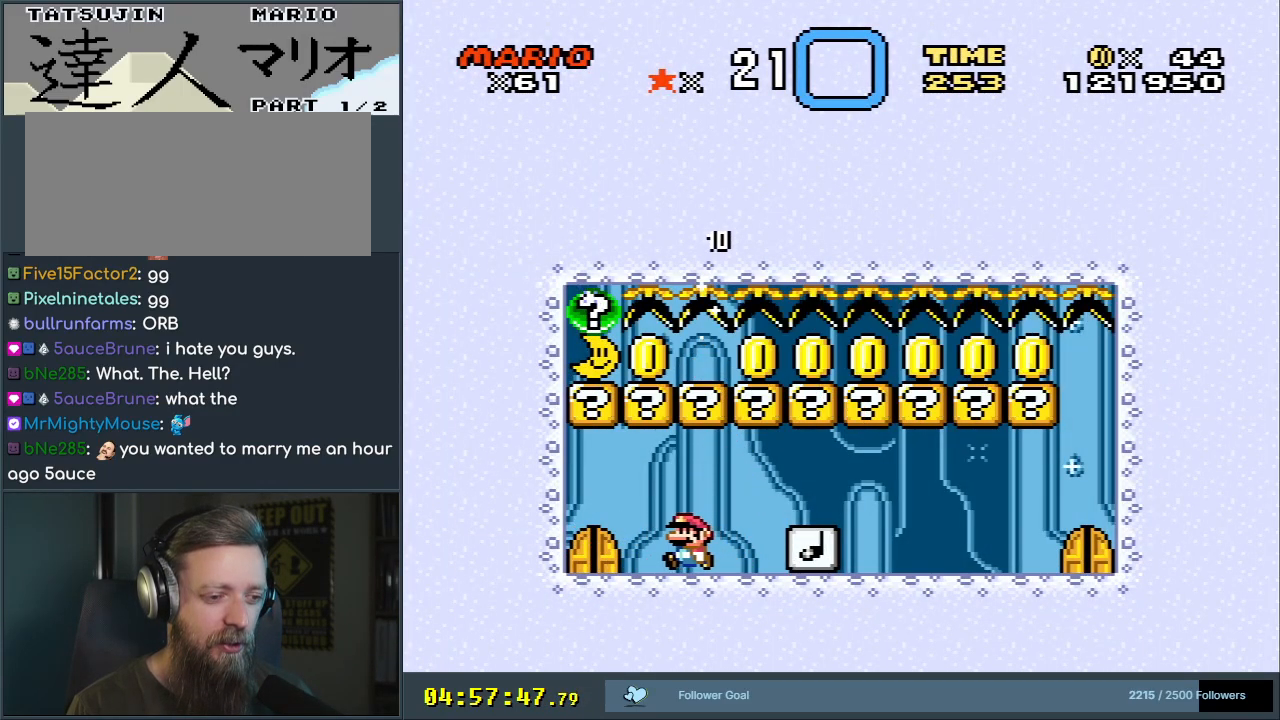
{"buttons": [], "events": [[217, "DPAD_LEFT", "up"], [350, "DPAD_UP", "down"], [383, "X", "up"], [450, "DPAD_UP", "up"]]}
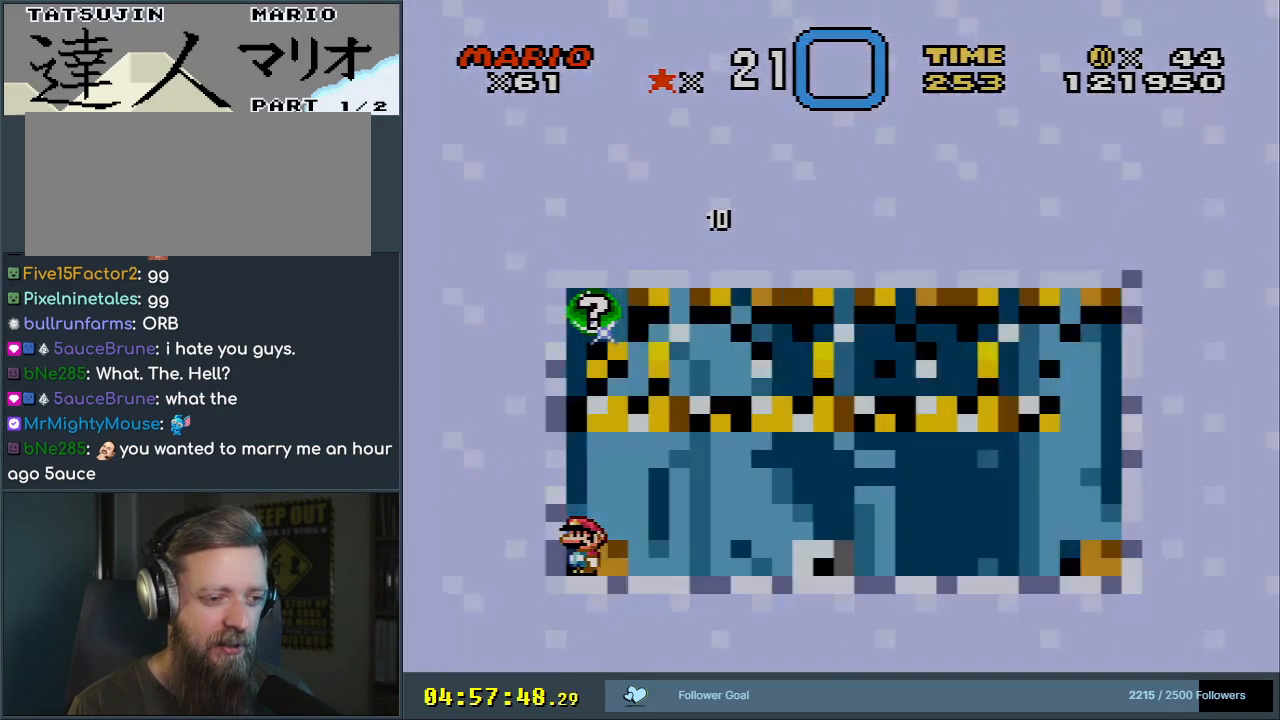
{"buttons": [], "events": []}
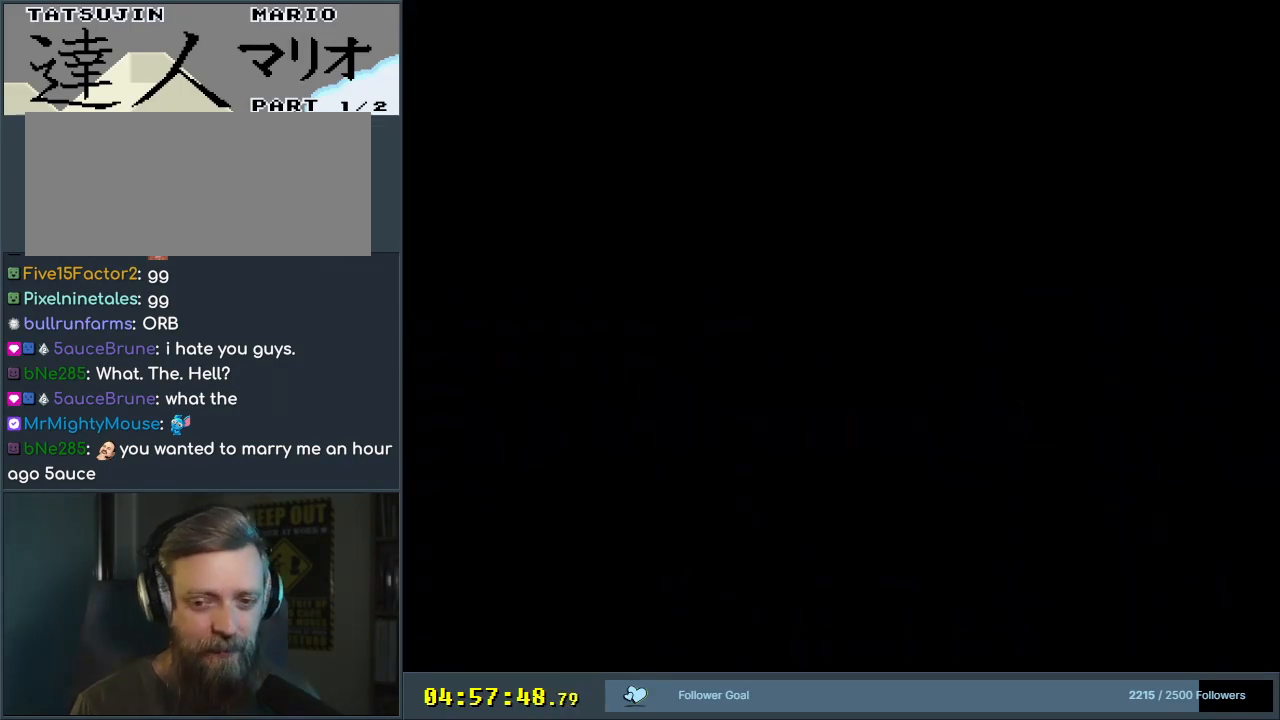
{"buttons": ["X"], "events": [[183, "X", "down"], [283, "X", "up"], [433, "X", "down"]]}
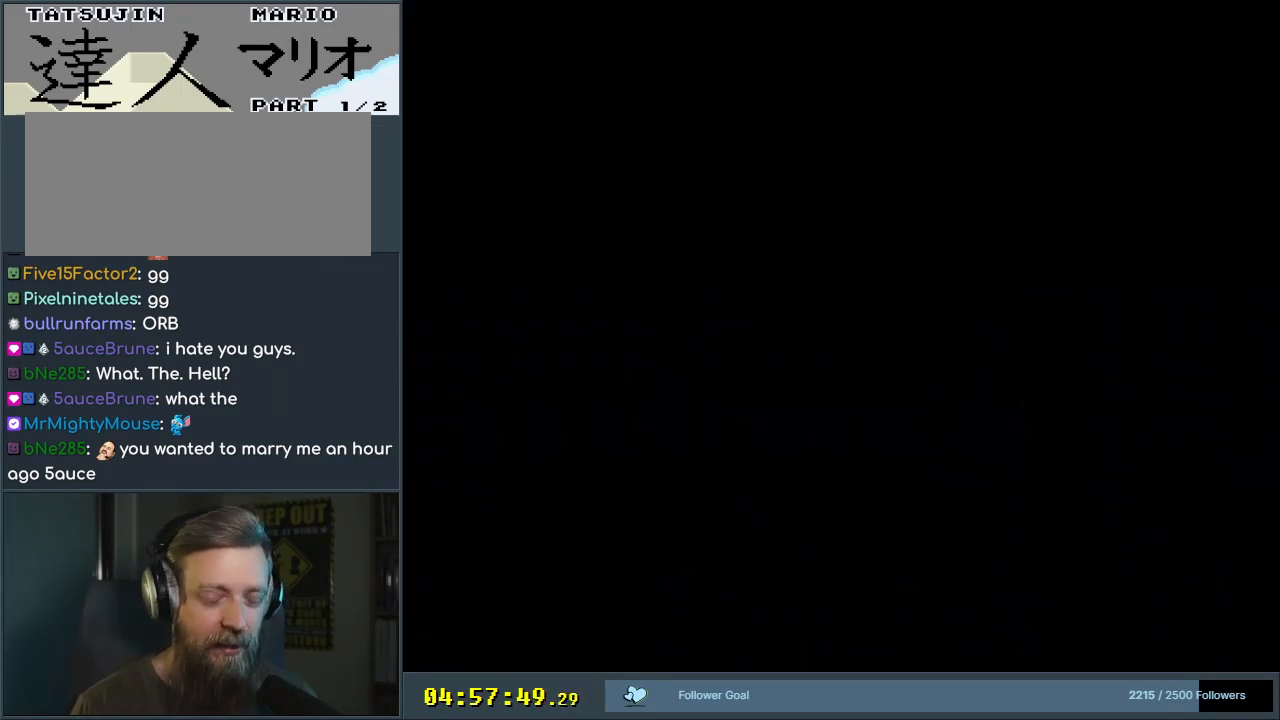
{"buttons": ["X"], "events": []}
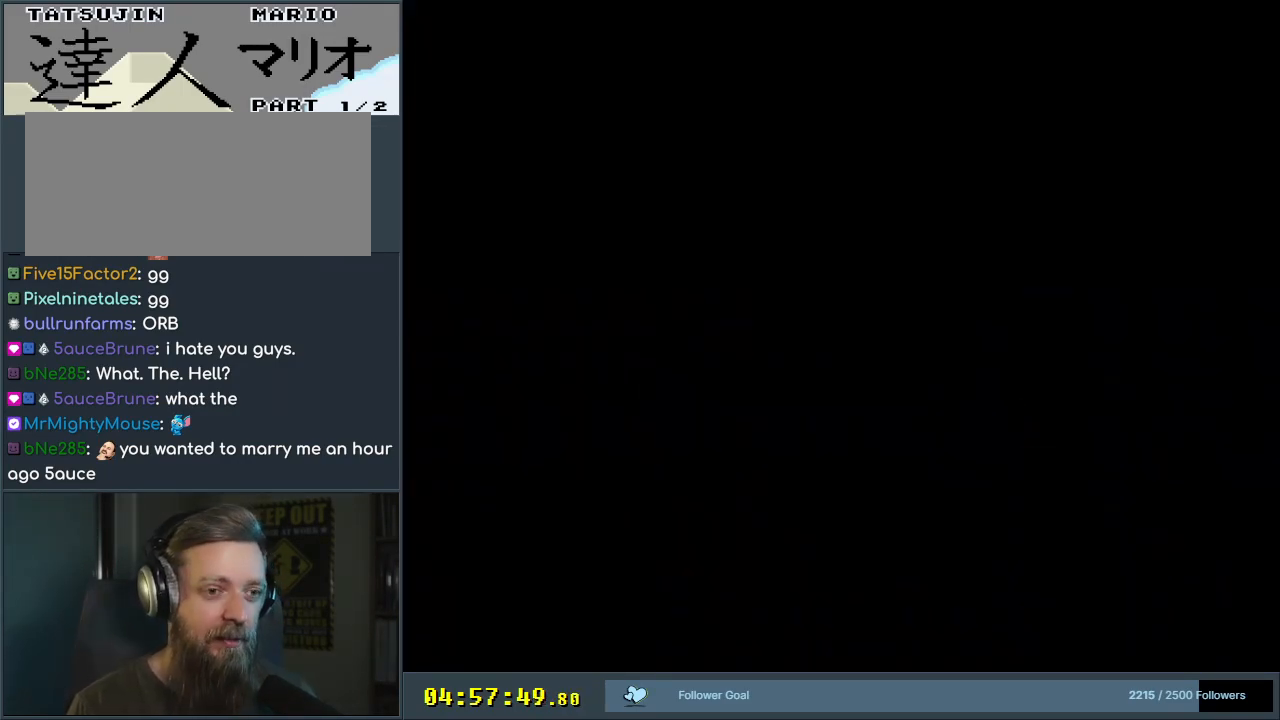
{"buttons": ["X", "DPAD_RIGHT"], "events": [[350, "DPAD_RIGHT", "down"]]}
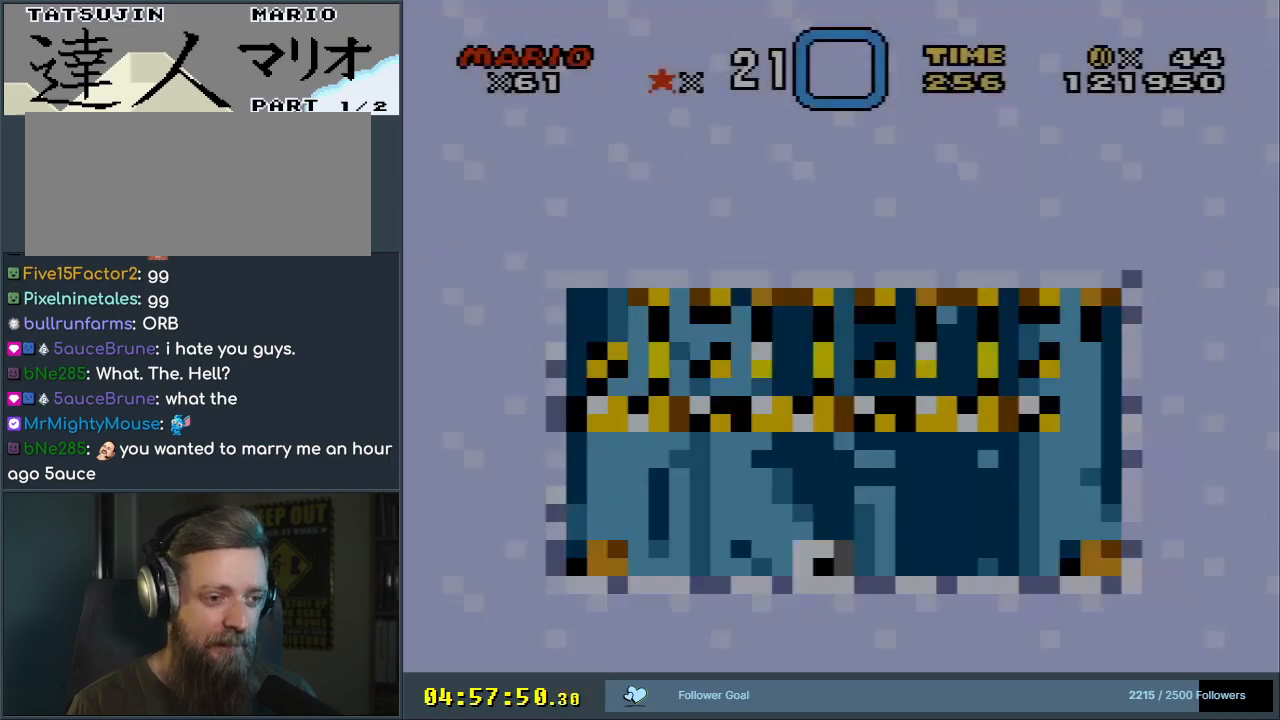
{"buttons": ["X", "DPAD_RIGHT"], "events": []}
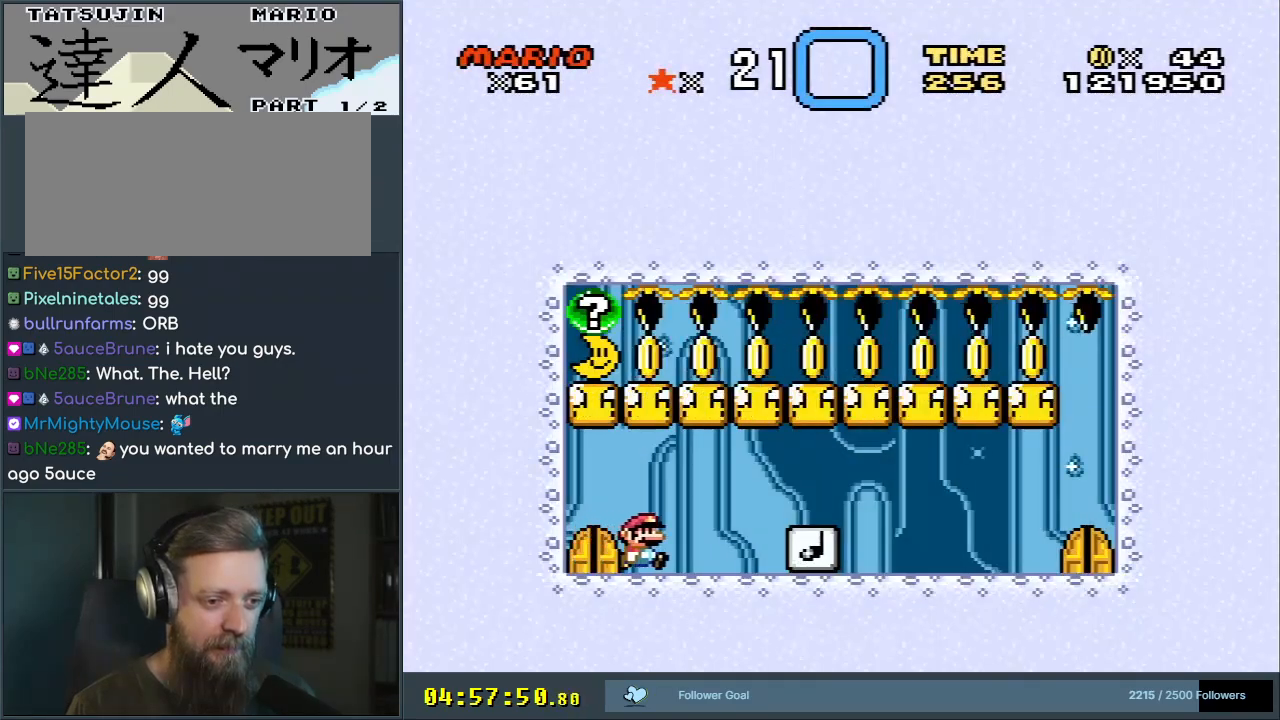
{"buttons": ["X", "DPAD_RIGHT"], "events": [[83, "DPAD_RIGHT", "up"], [183, "DPAD_LEFT", "down"], [317, "DPAD_LEFT", "up"], [433, "DPAD_RIGHT", "down"]]}
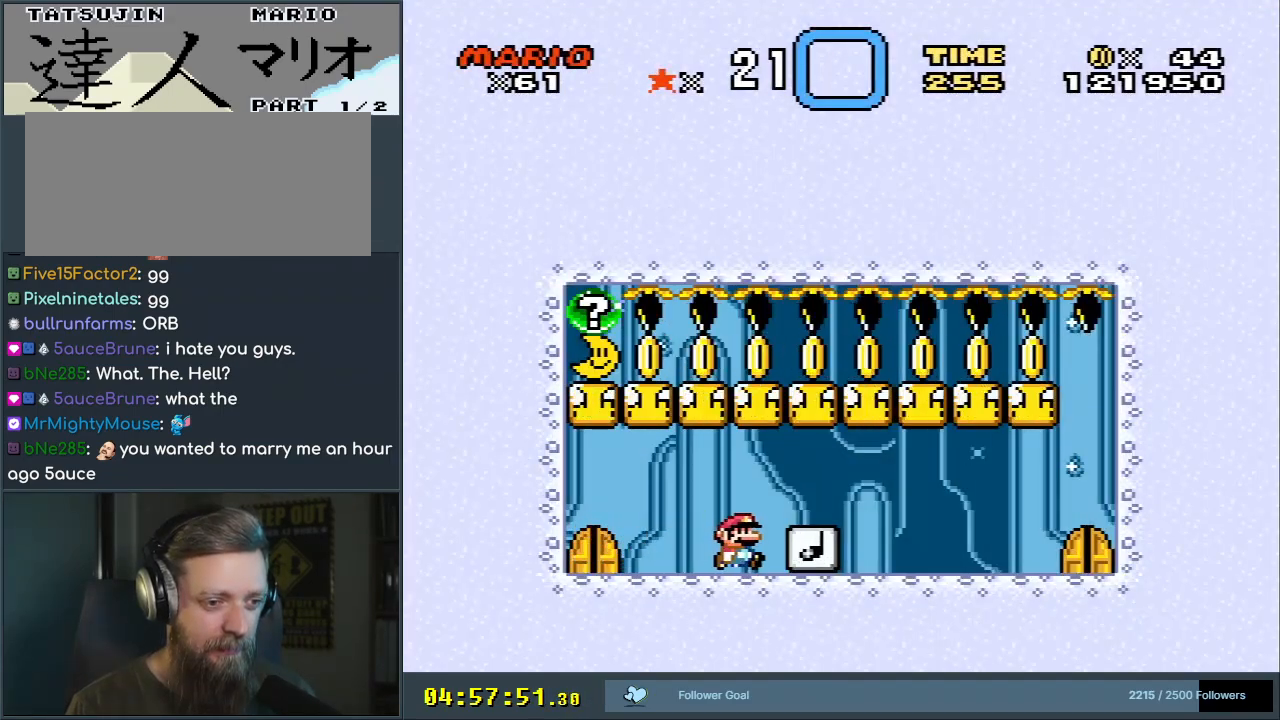
{"buttons": ["X", "DPAD_LEFT"], "events": [[33, "DPAD_RIGHT", "up"], [450, "DPAD_LEFT", "down"]]}
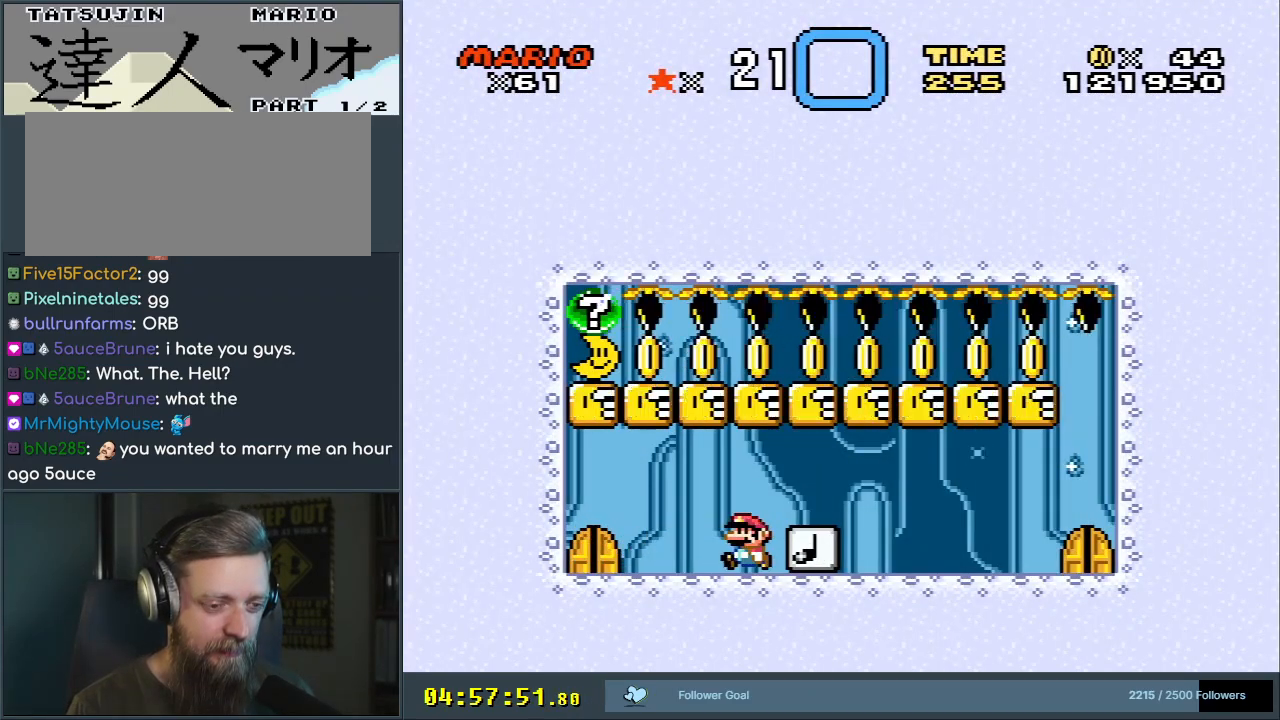
{"buttons": ["X"], "events": [[100, "DPAD_LEFT", "up"], [300, "DPAD_RIGHT", "down"], [450, "DPAD_RIGHT", "up"]]}
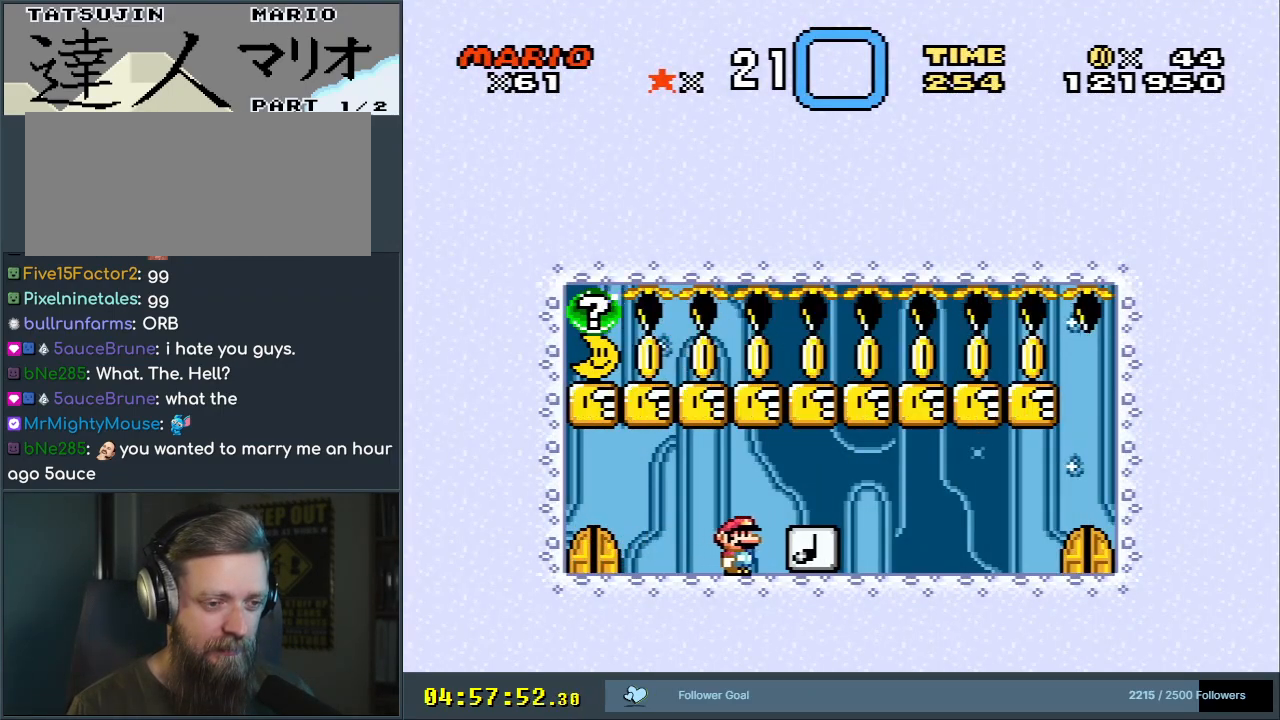
{"buttons": [], "events": [[233, "X", "up"]]}
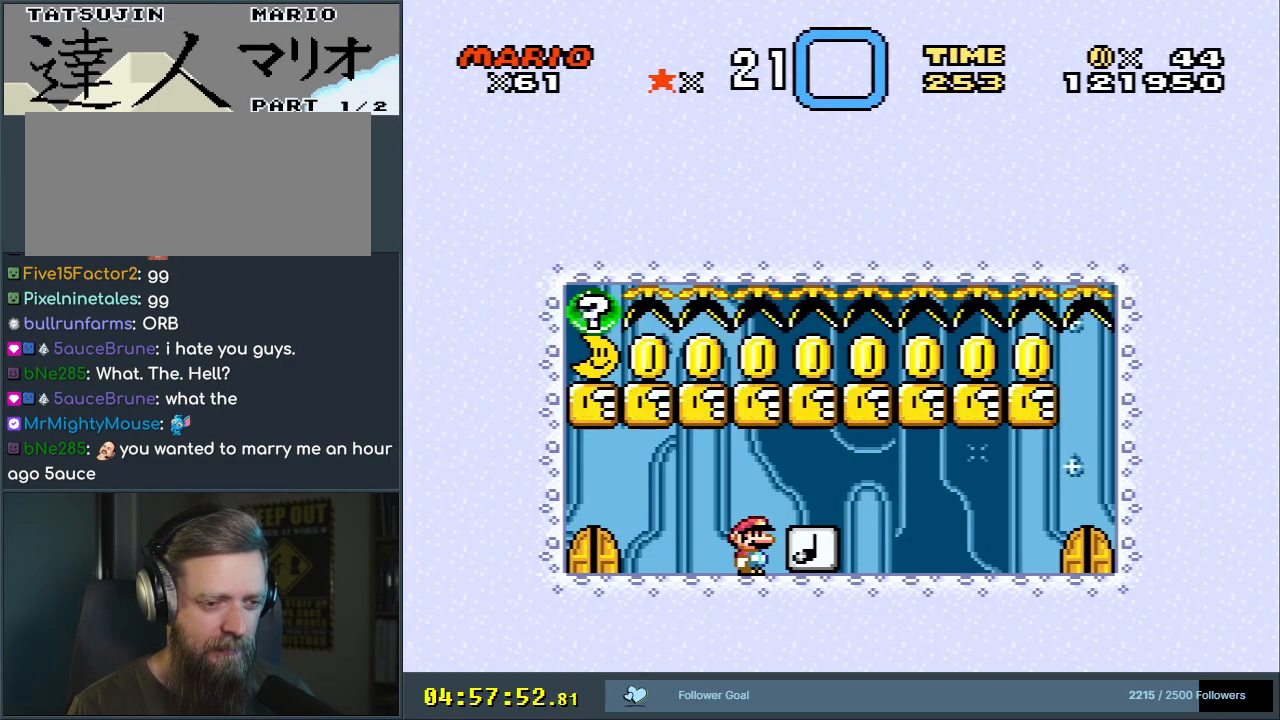
{"buttons": [], "events": []}